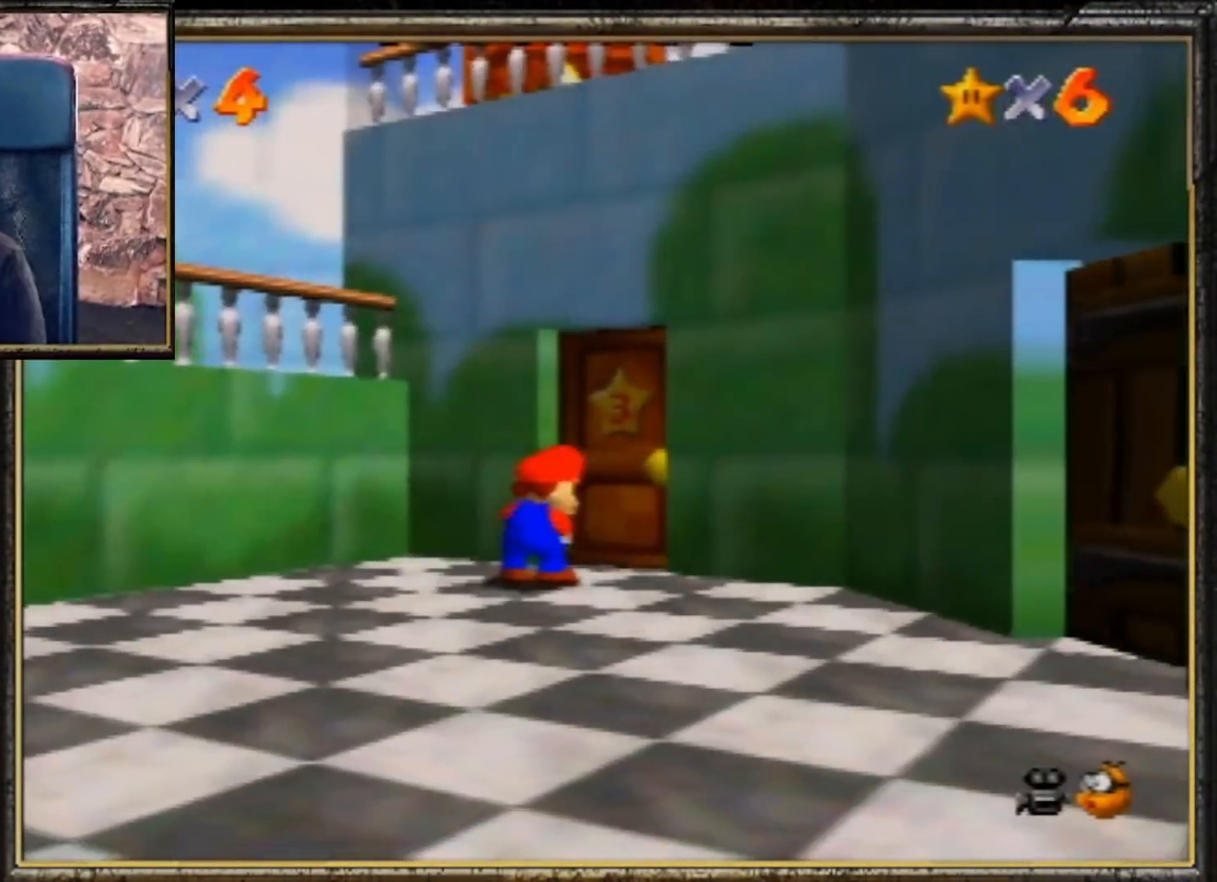
Gameplay with a controller (Nintendo layout); each line is a JSON object with the inputs held at the frame after it. "events" lists button and stick changes between this image and that frame as [ms after this image, input, new state], when the widget could be followed in between. Not read: L3 R3.
{"buttons": [], "left_stick": "center", "events": []}
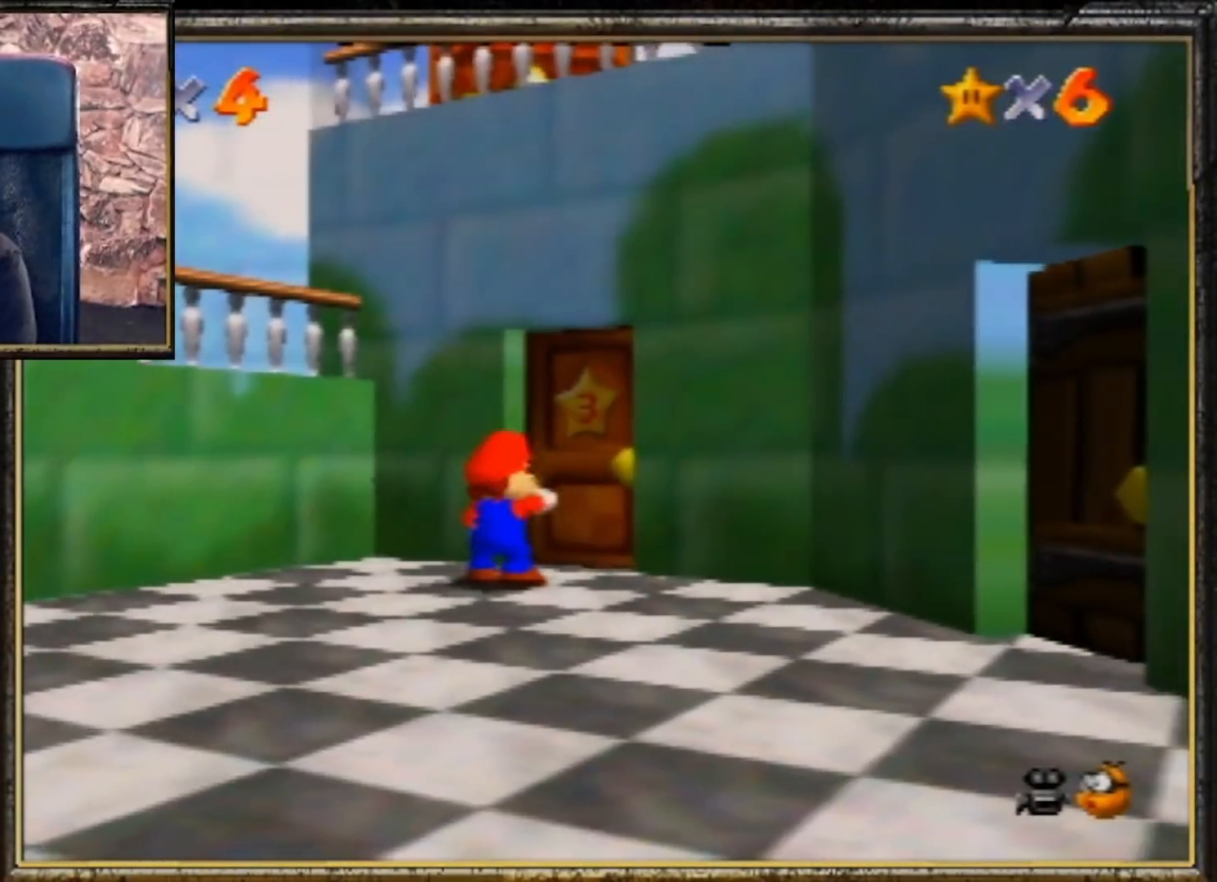
{"buttons": [], "left_stick": "center", "events": []}
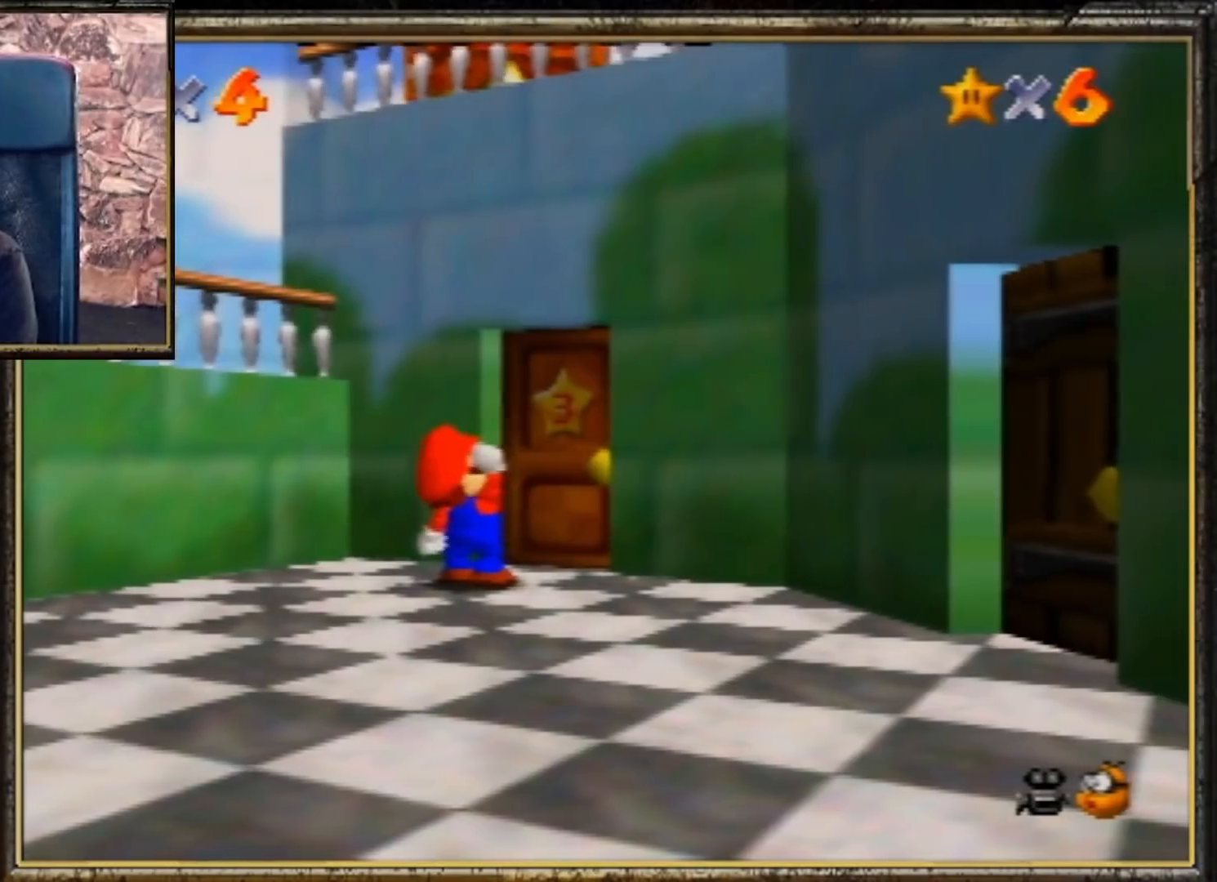
{"buttons": [], "left_stick": "center", "events": []}
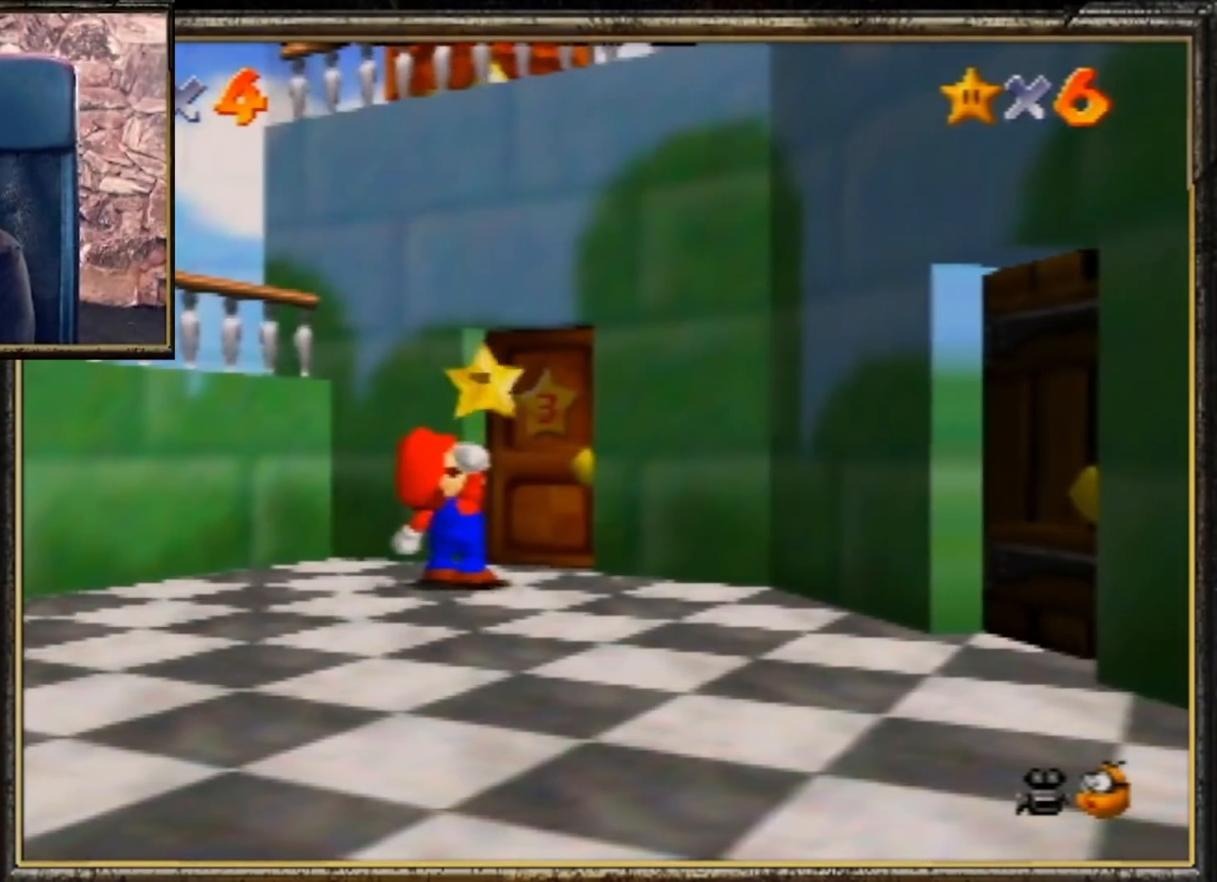
{"buttons": ["A"], "left_stick": "center", "events": [[167, "A", "down"], [233, "A", "up"], [300, "A", "down"], [400, "A", "up"], [467, "A", "down"]]}
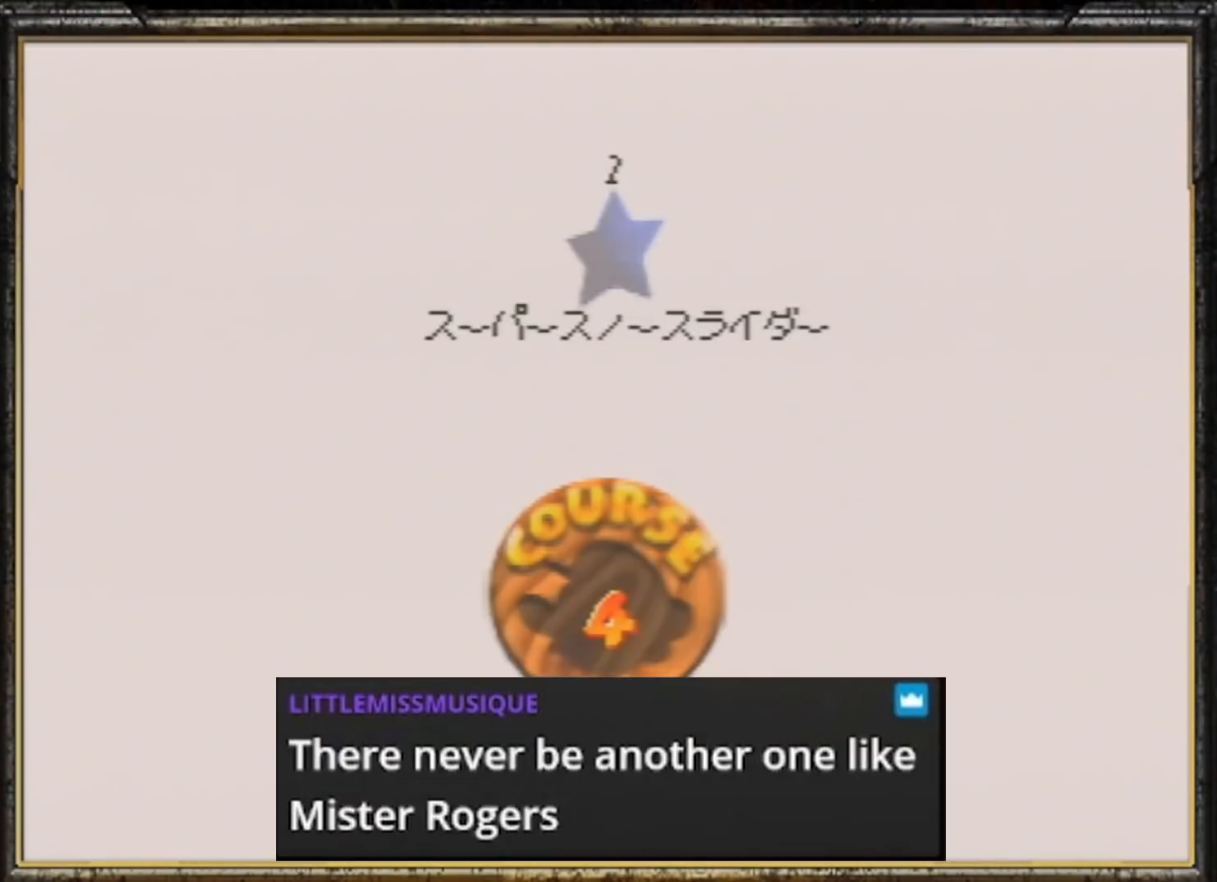
{"buttons": ["A"], "left_stick": "center", "events": [[67, "A", "up"], [167, "A", "down"], [233, "A", "up"], [300, "A", "down"]]}
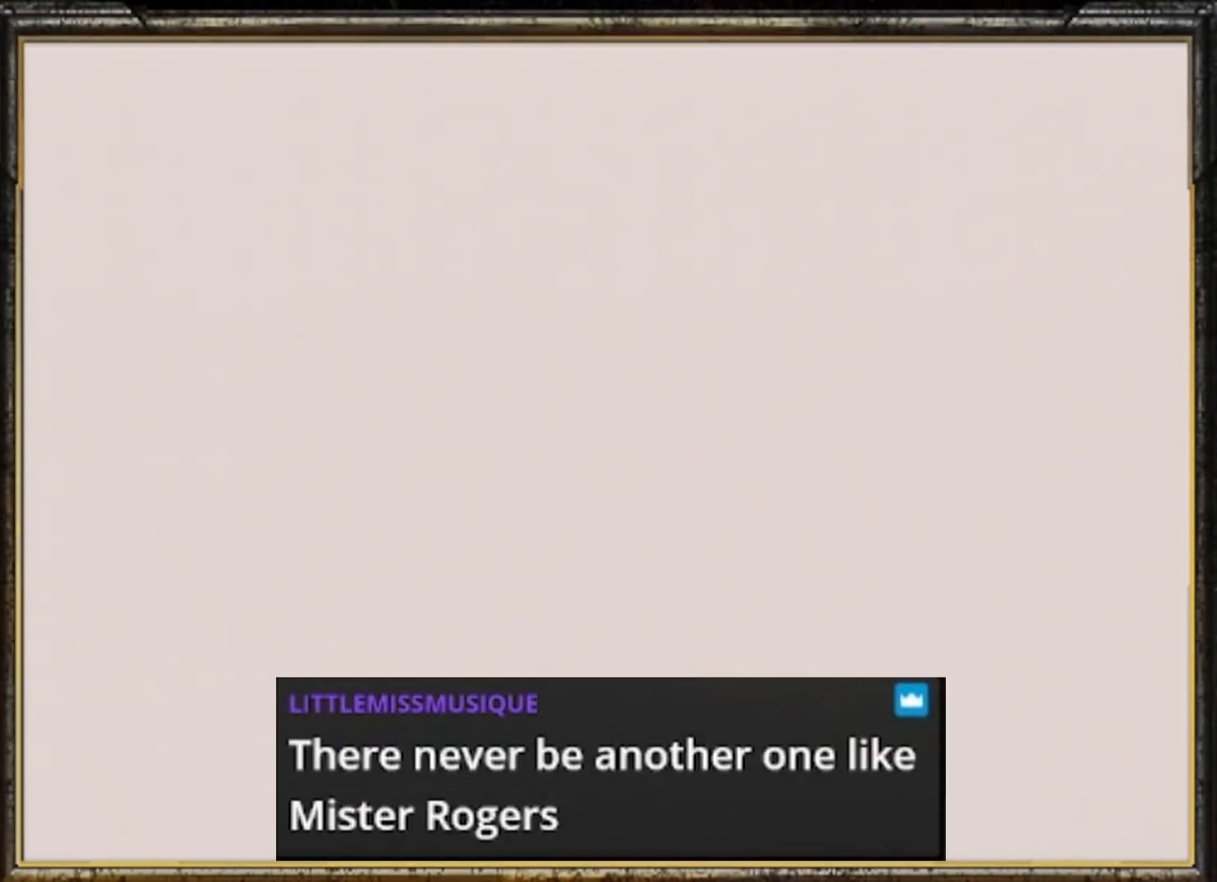
{"buttons": [], "left_stick": "down-left", "events": [[300, "A", "up"], [333, "left_stick", "down-left"]]}
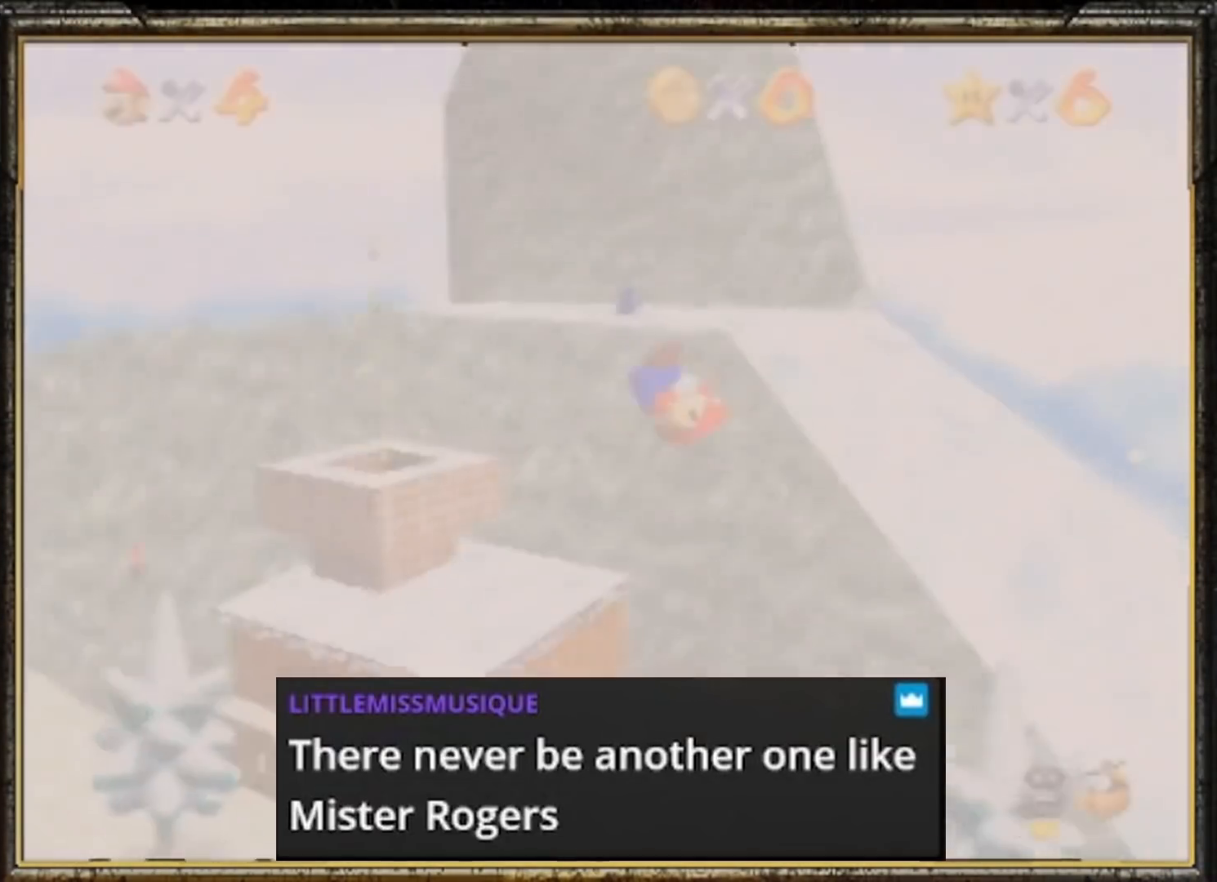
{"buttons": ["A"], "left_stick": "down-left", "events": [[200, "A", "down"], [300, "A", "up"], [333, "A", "down"], [433, "A", "up"], [500, "A", "down"]]}
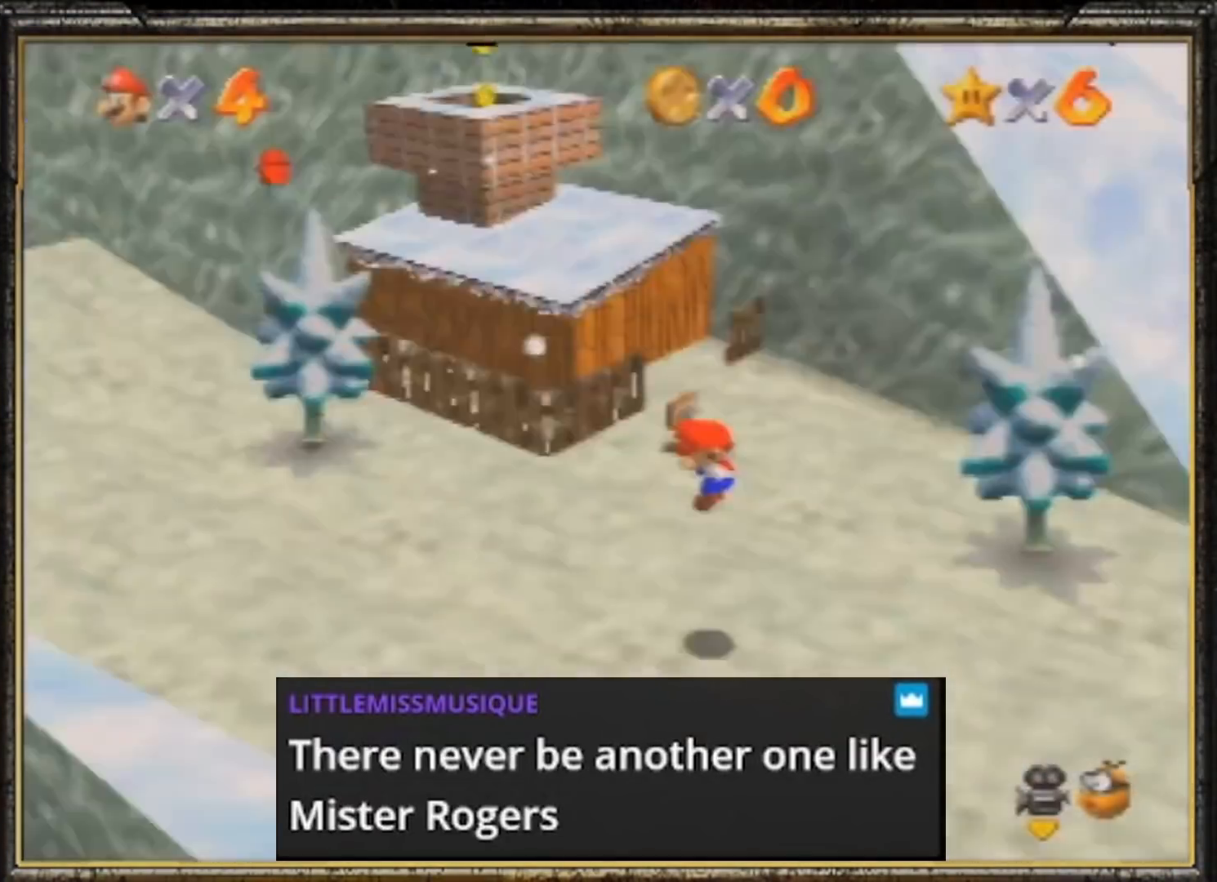
{"buttons": [], "left_stick": "down-left", "events": [[133, "A", "up"], [167, "A", "down"], [233, "A", "up"]]}
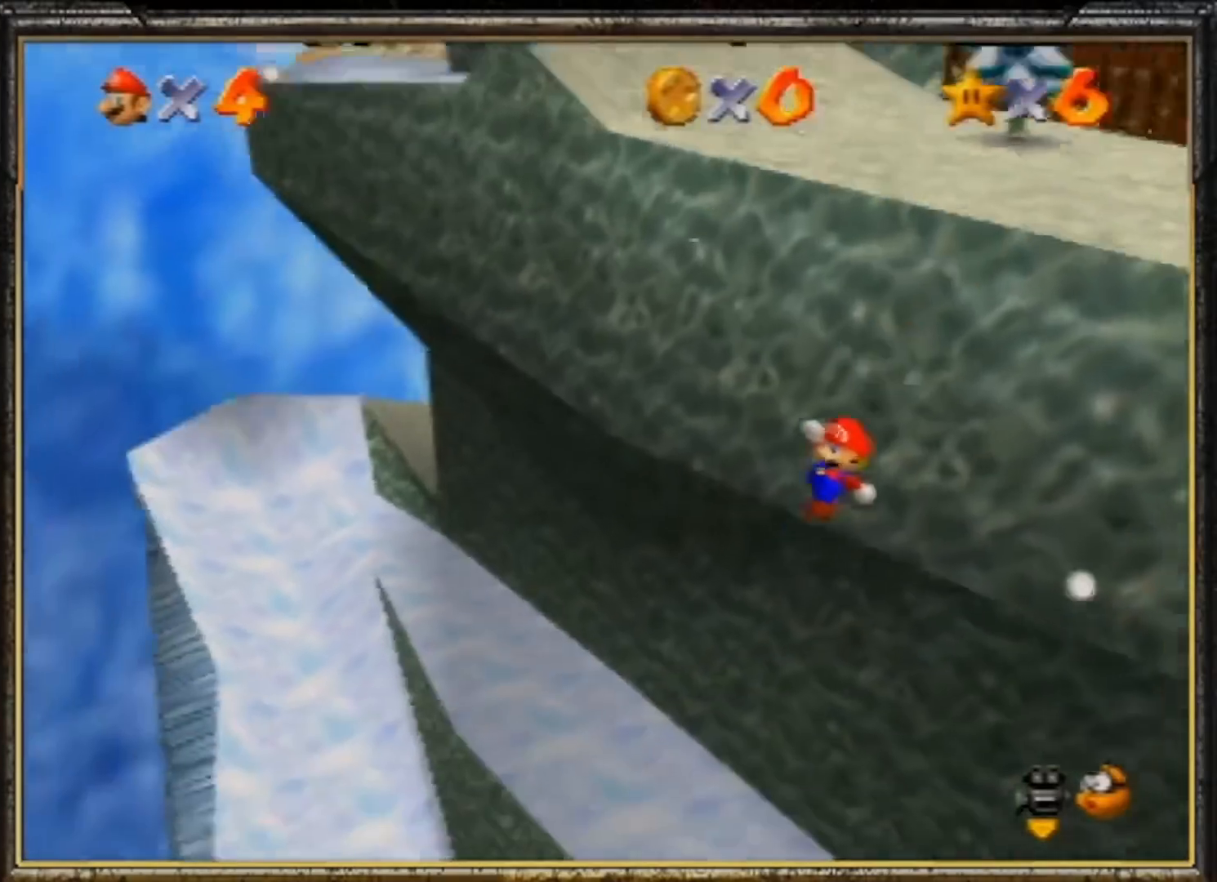
{"buttons": [], "left_stick": "down-left", "events": []}
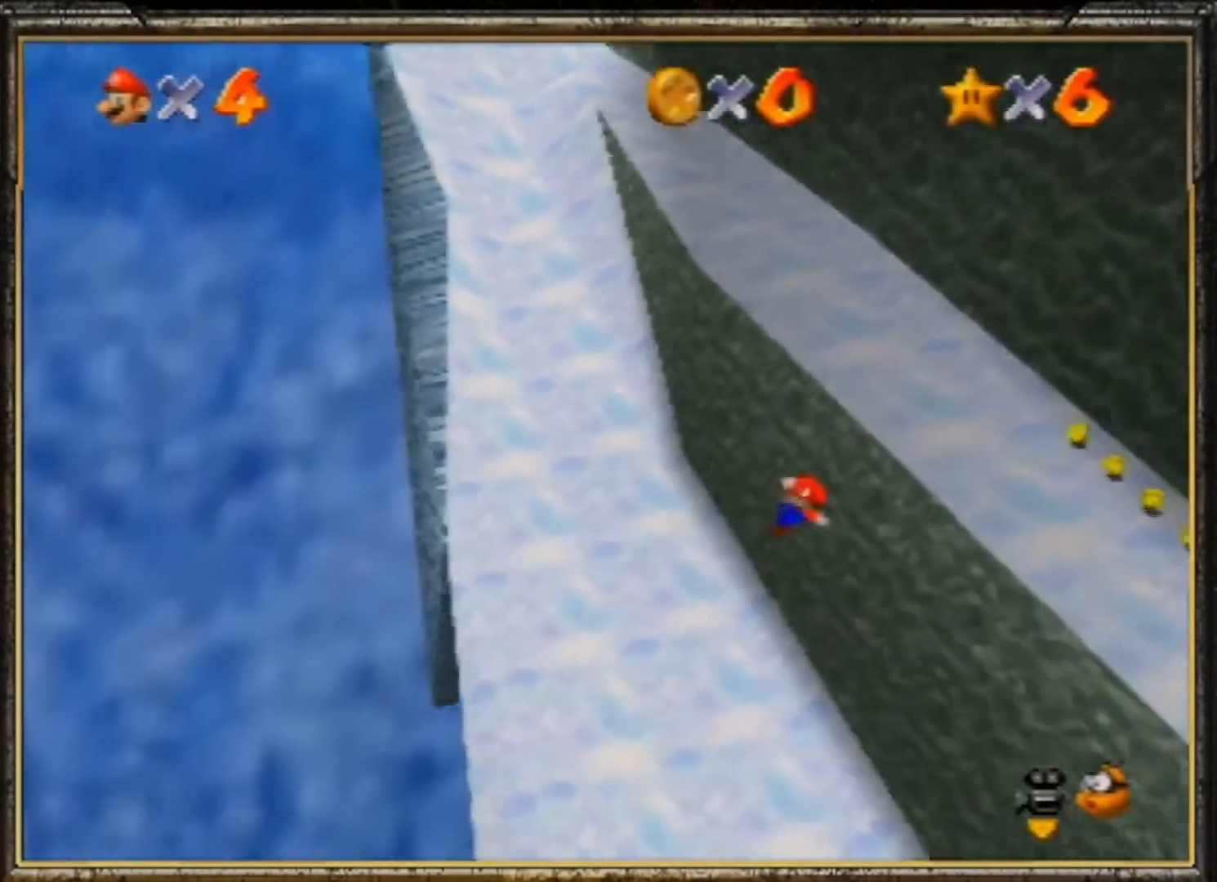
{"buttons": [], "left_stick": "down-left", "events": []}
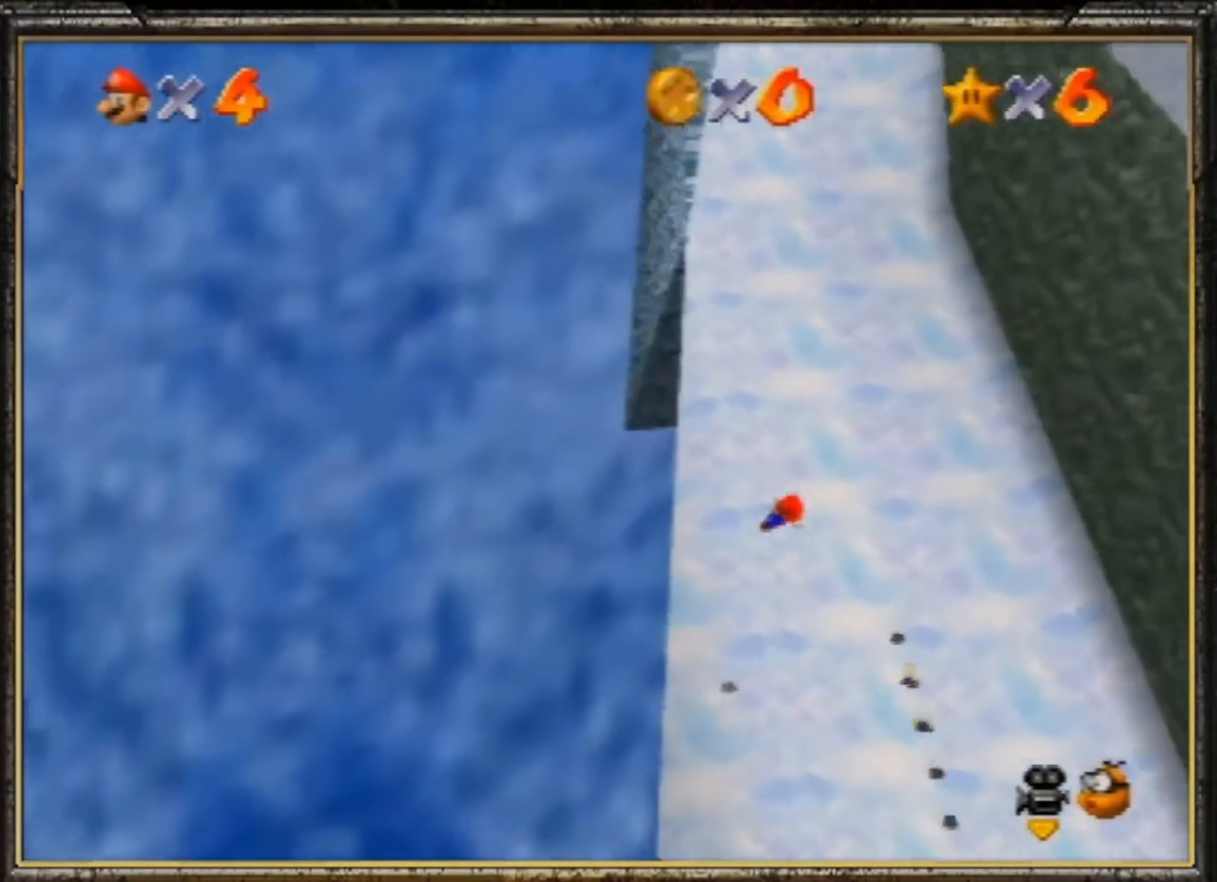
{"buttons": [], "left_stick": "right", "events": [[33, "left_stick", "right"]]}
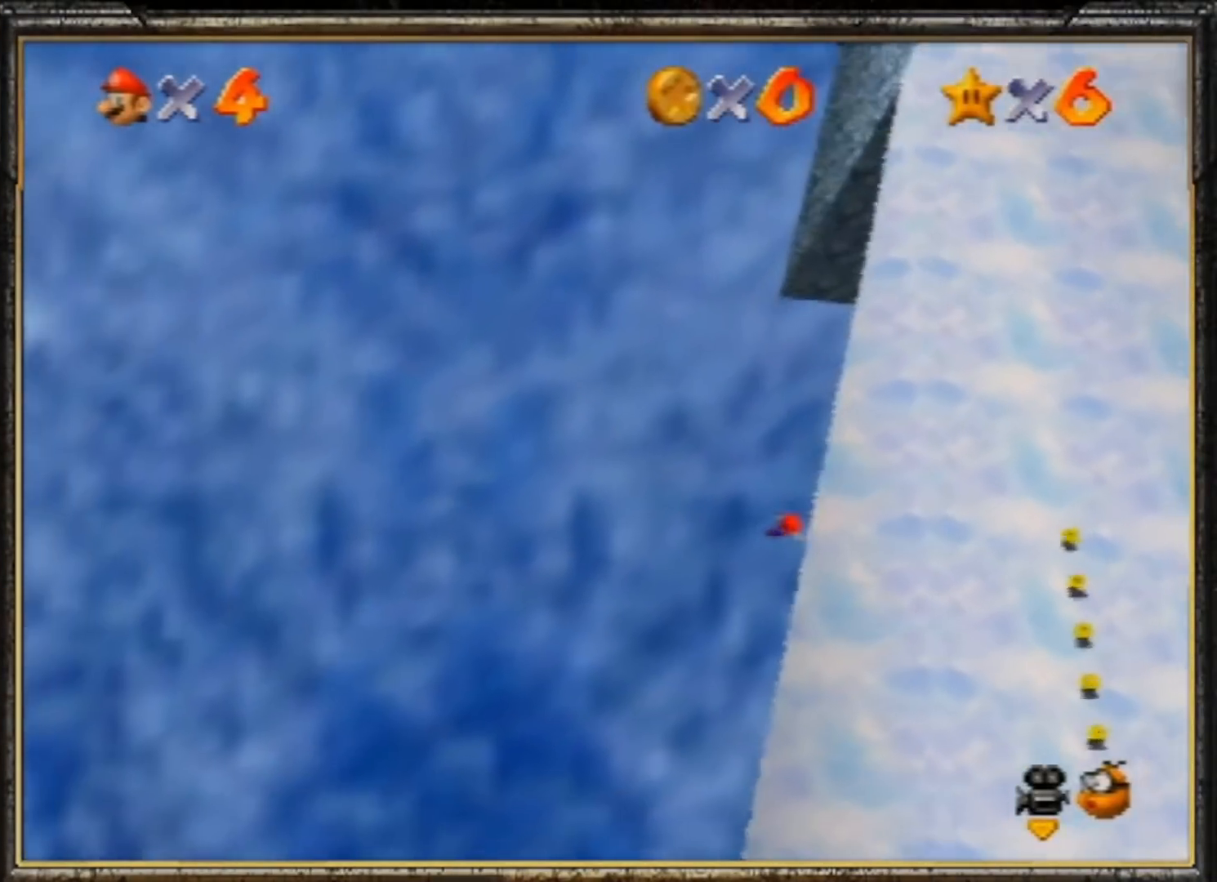
{"buttons": [], "left_stick": "up-right", "events": [[267, "left_stick", "up-right"]]}
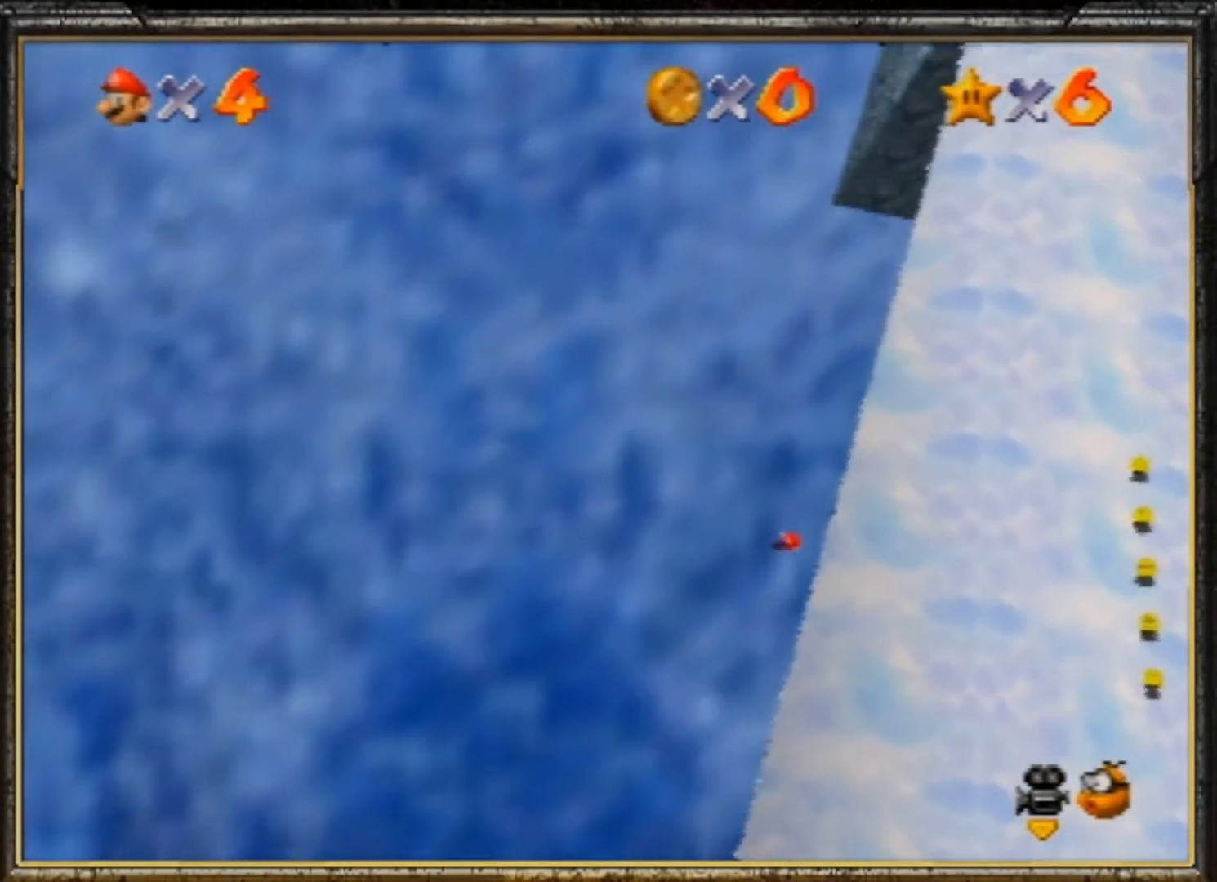
{"buttons": ["C_LEFT"], "left_stick": "up-left", "events": [[133, "B", "down"], [267, "B", "up"], [333, "C_LEFT", "down"], [367, "left_stick", "up"], [433, "C_LEFT", "up"], [467, "C_LEFT", "down"], [467, "left_stick", "up-left"]]}
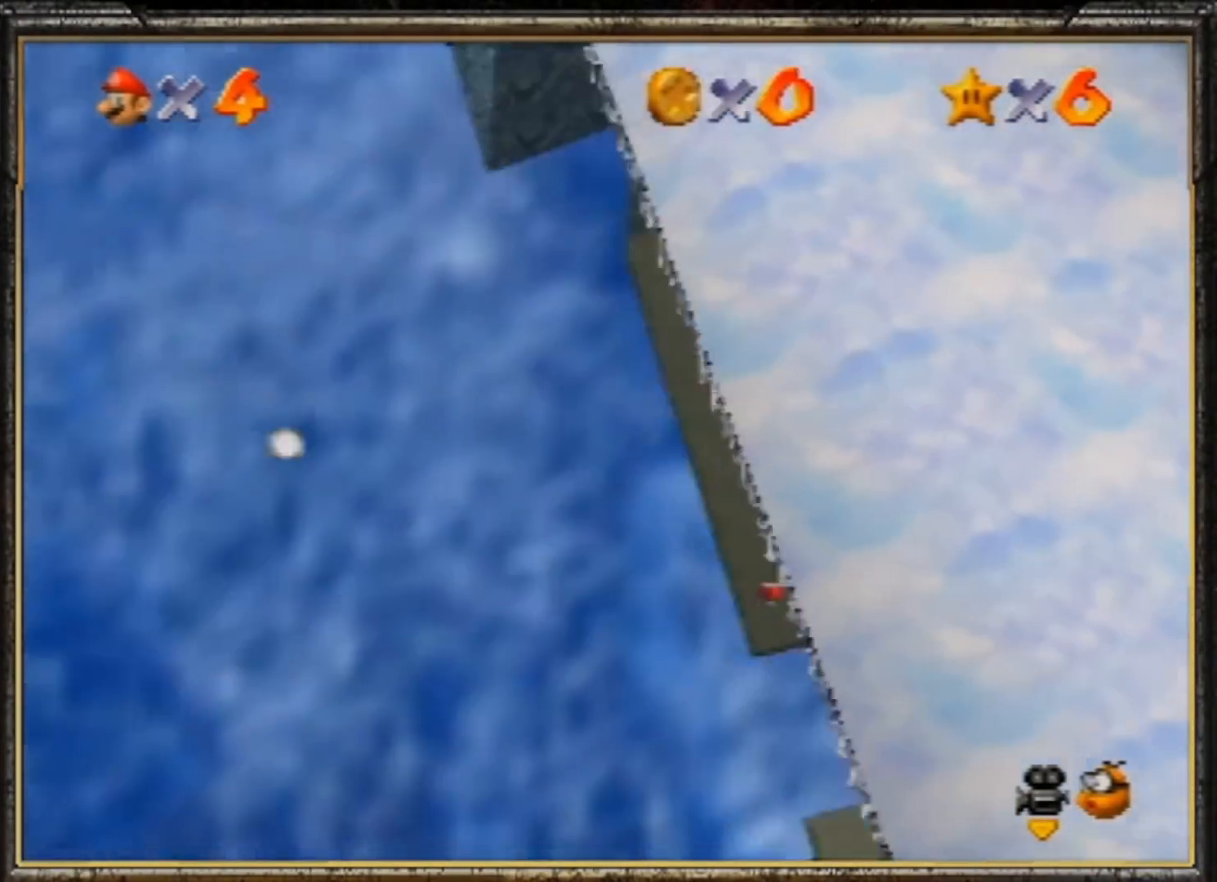
{"buttons": [], "left_stick": "up", "events": [[67, "C_LEFT", "up"], [133, "R1", "down"], [233, "R1", "up"], [300, "R1", "down"], [400, "R1", "up"], [400, "left_stick", "up"]]}
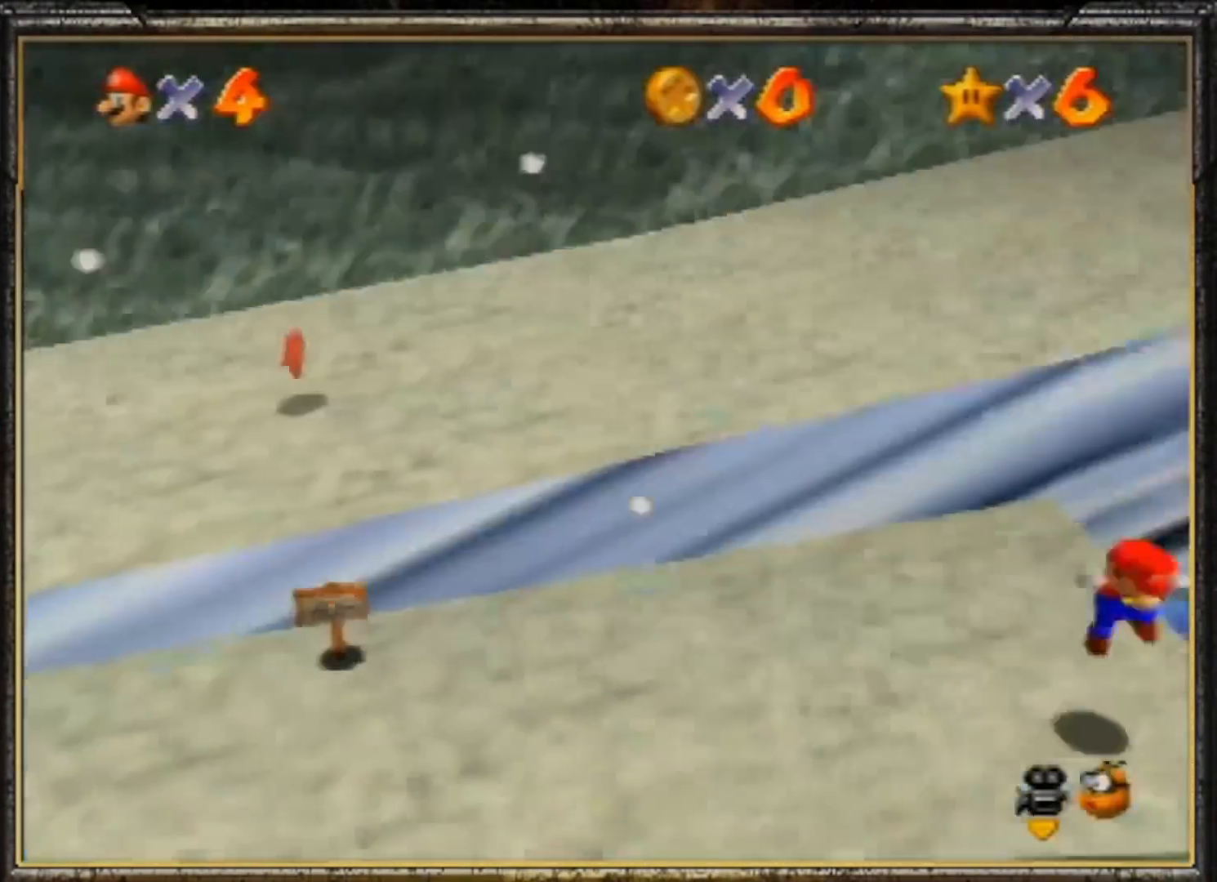
{"buttons": [], "left_stick": "up", "events": []}
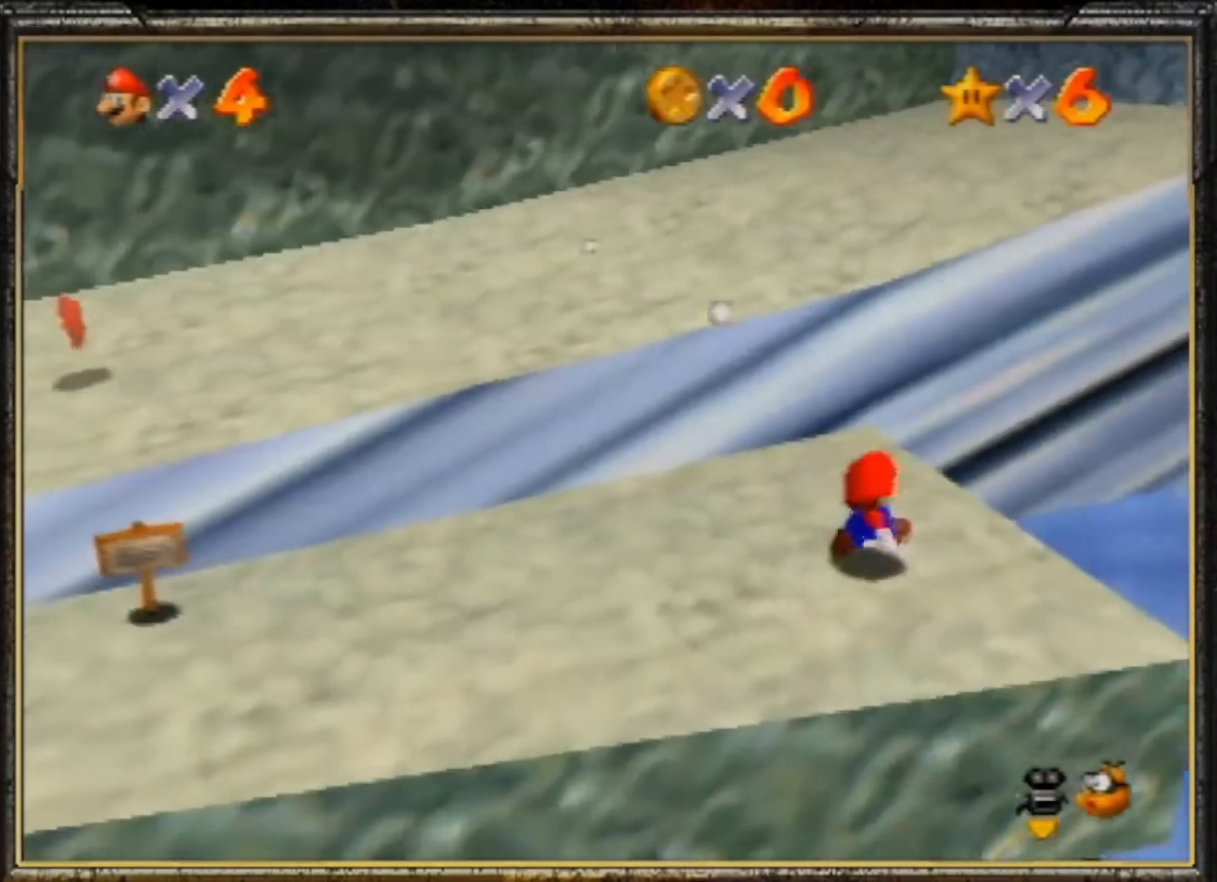
{"buttons": [], "left_stick": "up", "events": [[133, "A", "down"], [267, "A", "up"]]}
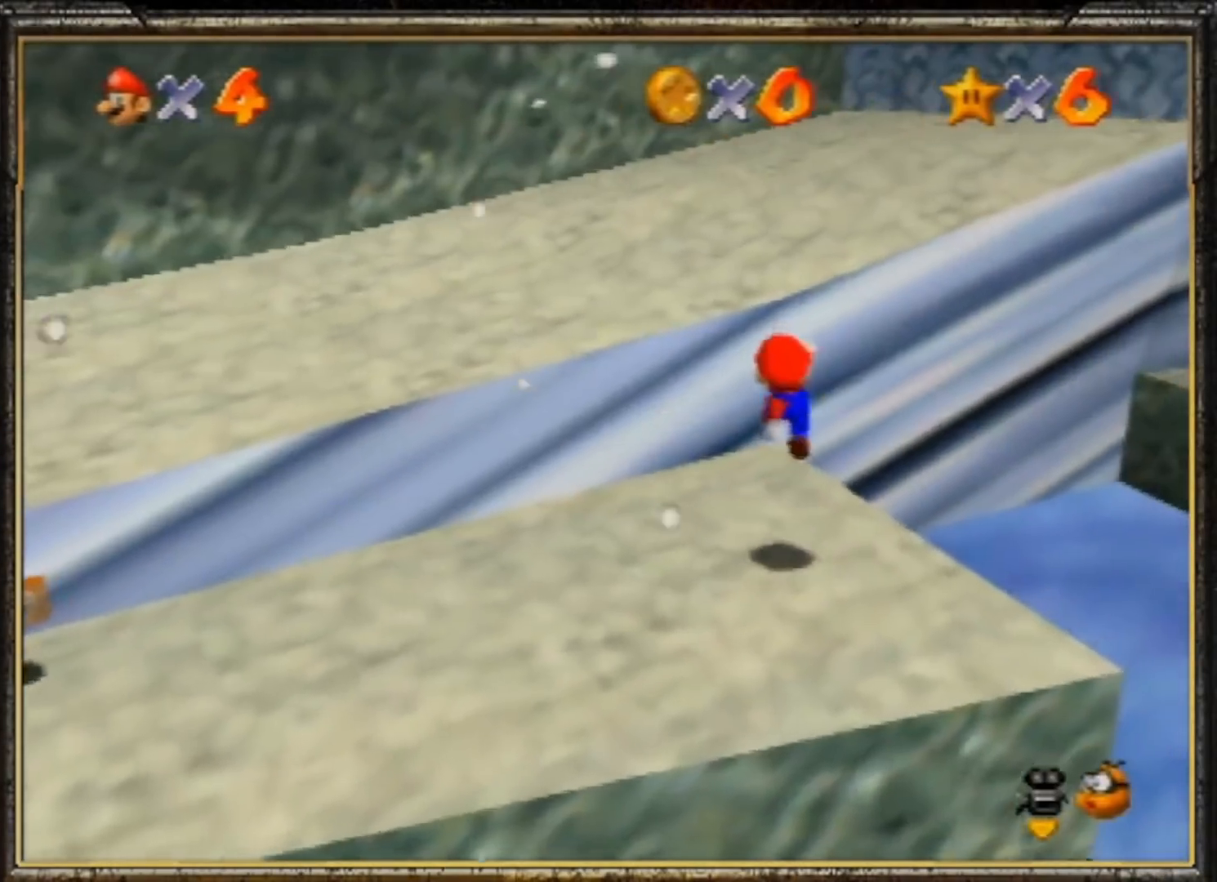
{"buttons": ["A"], "left_stick": "up", "events": [[233, "A", "down"]]}
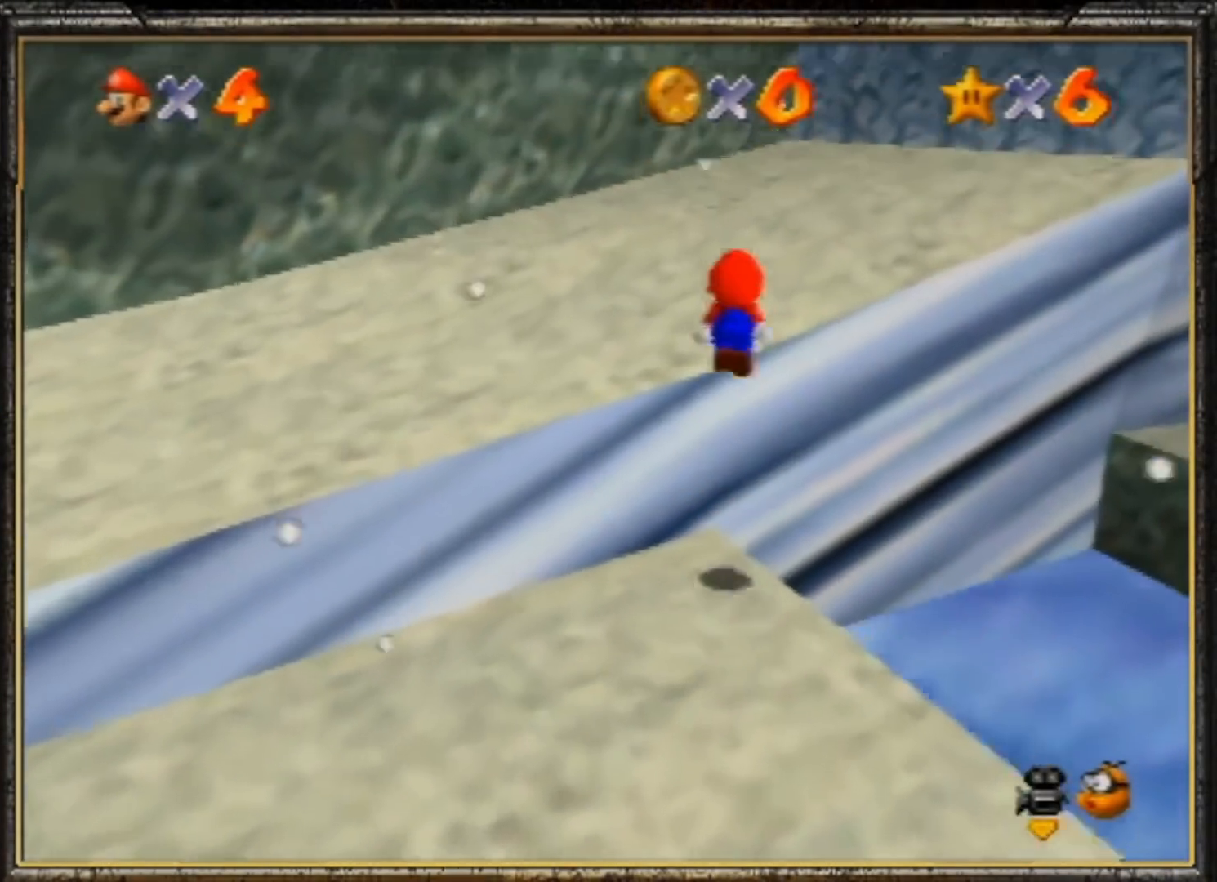
{"buttons": ["A"], "left_stick": "up", "events": [[67, "A", "up"], [200, "B", "down"], [300, "B", "up"], [500, "A", "down"]]}
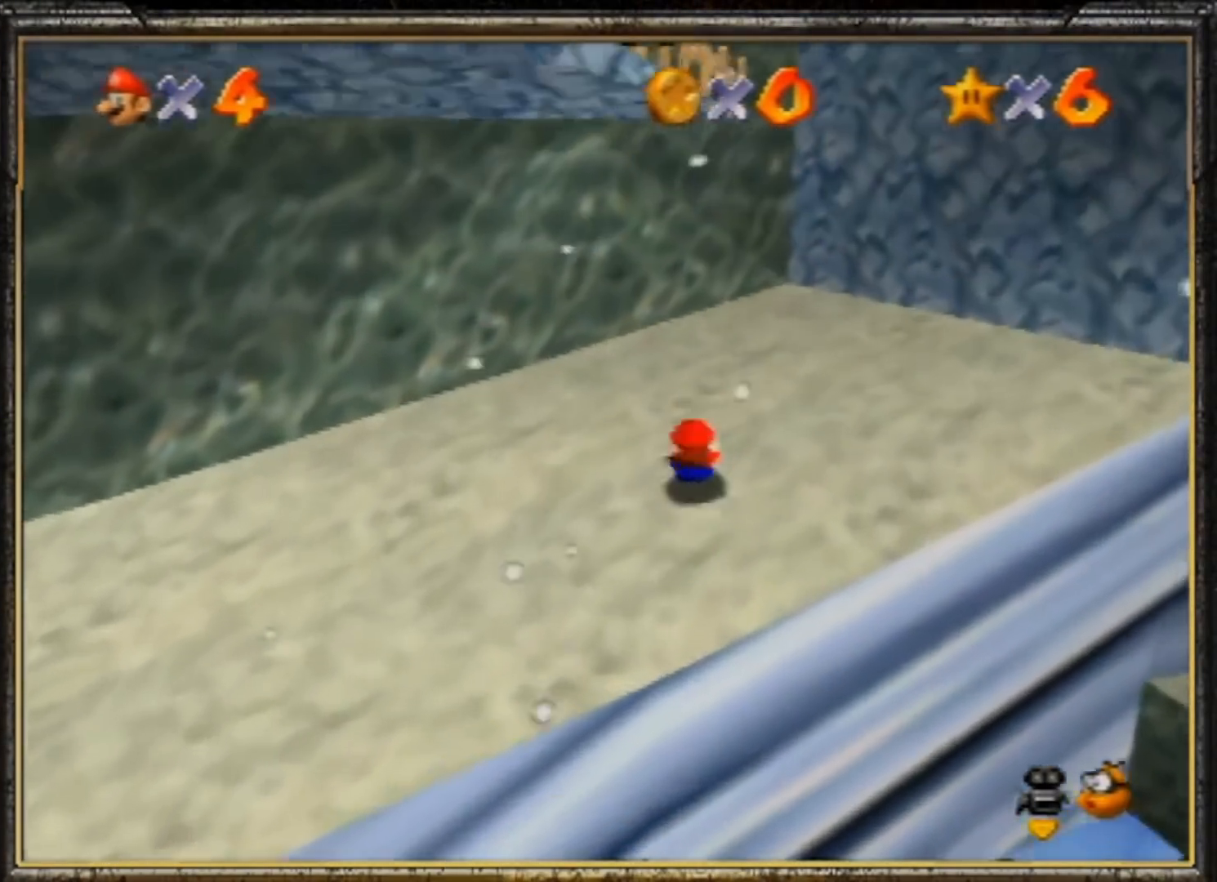
{"buttons": [], "left_stick": "left", "events": [[33, "B", "down"], [100, "left_stick", "up-right"], [133, "A", "up"], [233, "B", "up"], [267, "left_stick", "right"], [467, "left_stick", "left"]]}
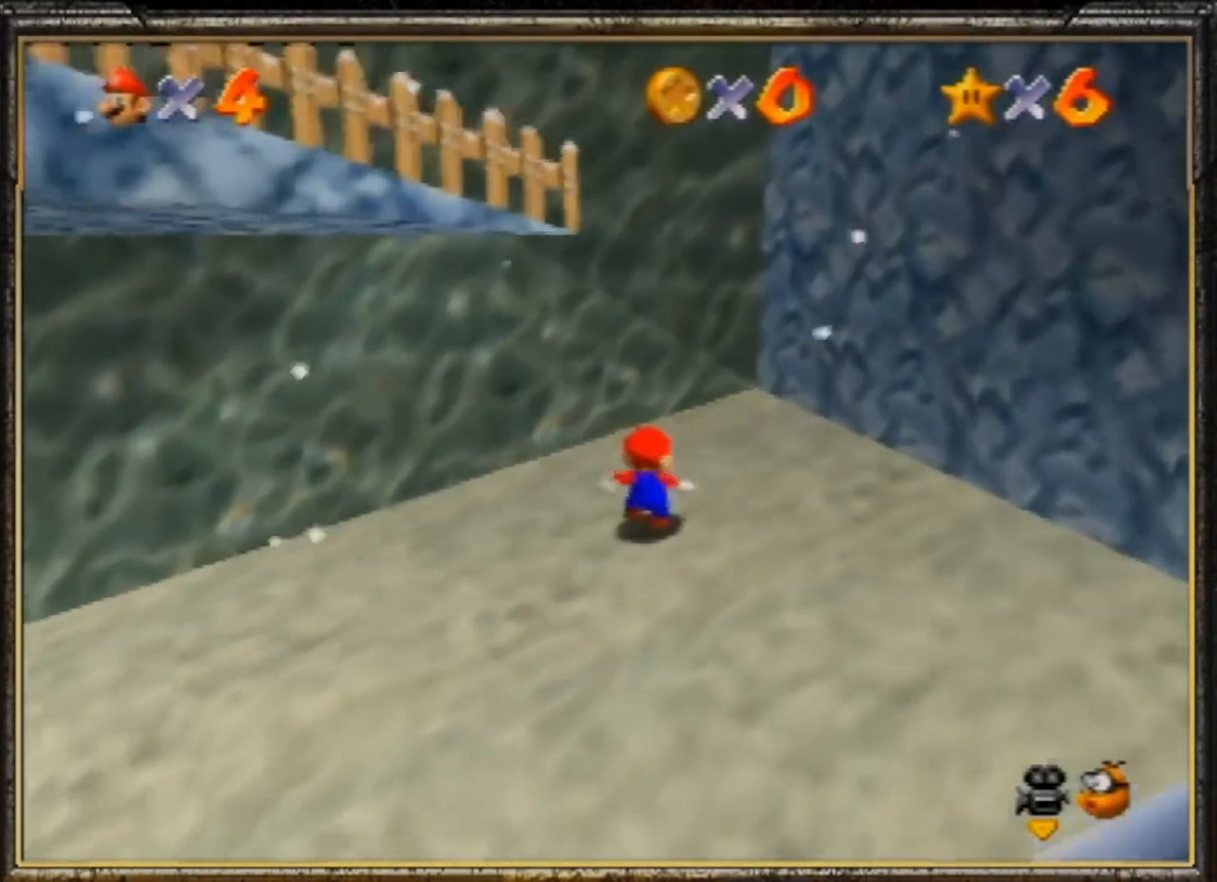
{"buttons": [], "left_stick": "center", "events": [[33, "A", "down"], [400, "left_stick", "center"], [467, "A", "up"]]}
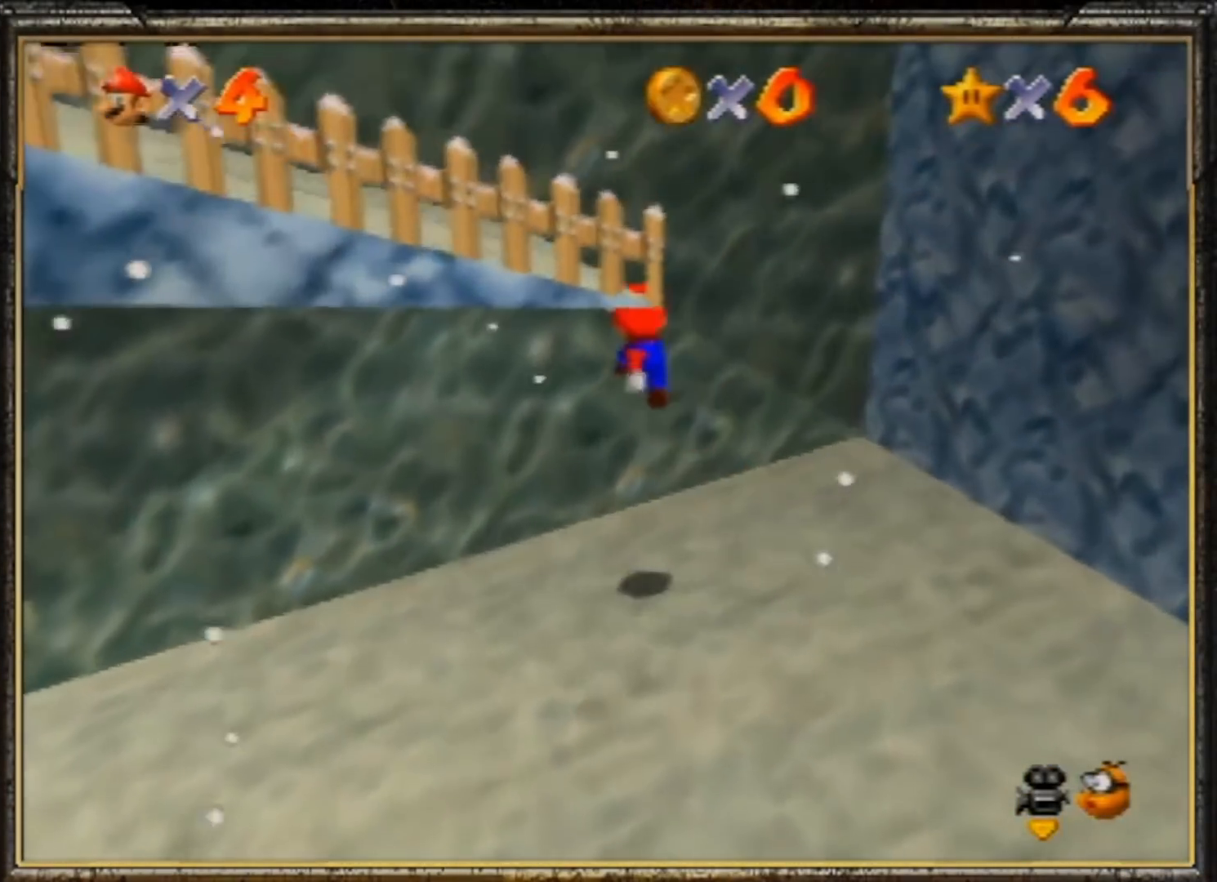
{"buttons": [], "left_stick": "right", "events": [[67, "left_stick", "right"]]}
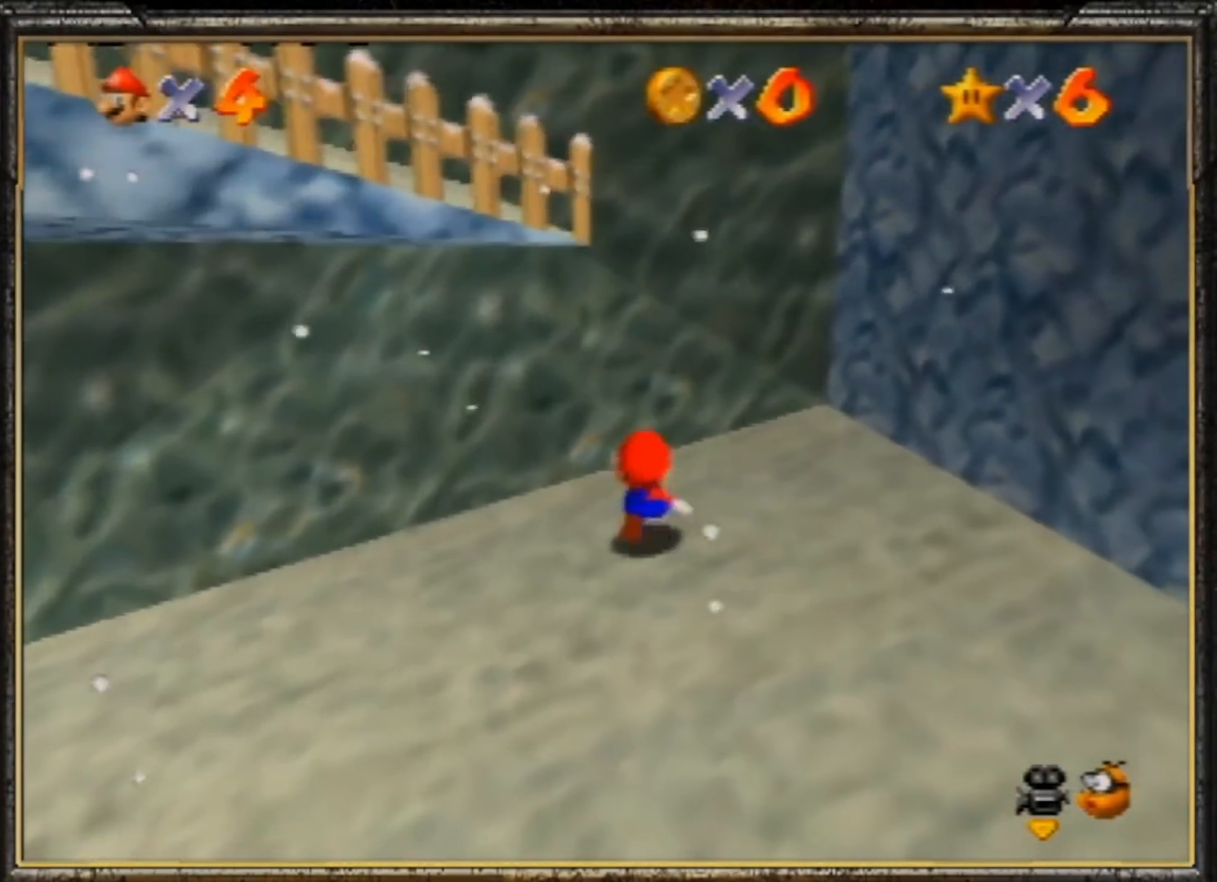
{"buttons": [], "left_stick": "right", "events": []}
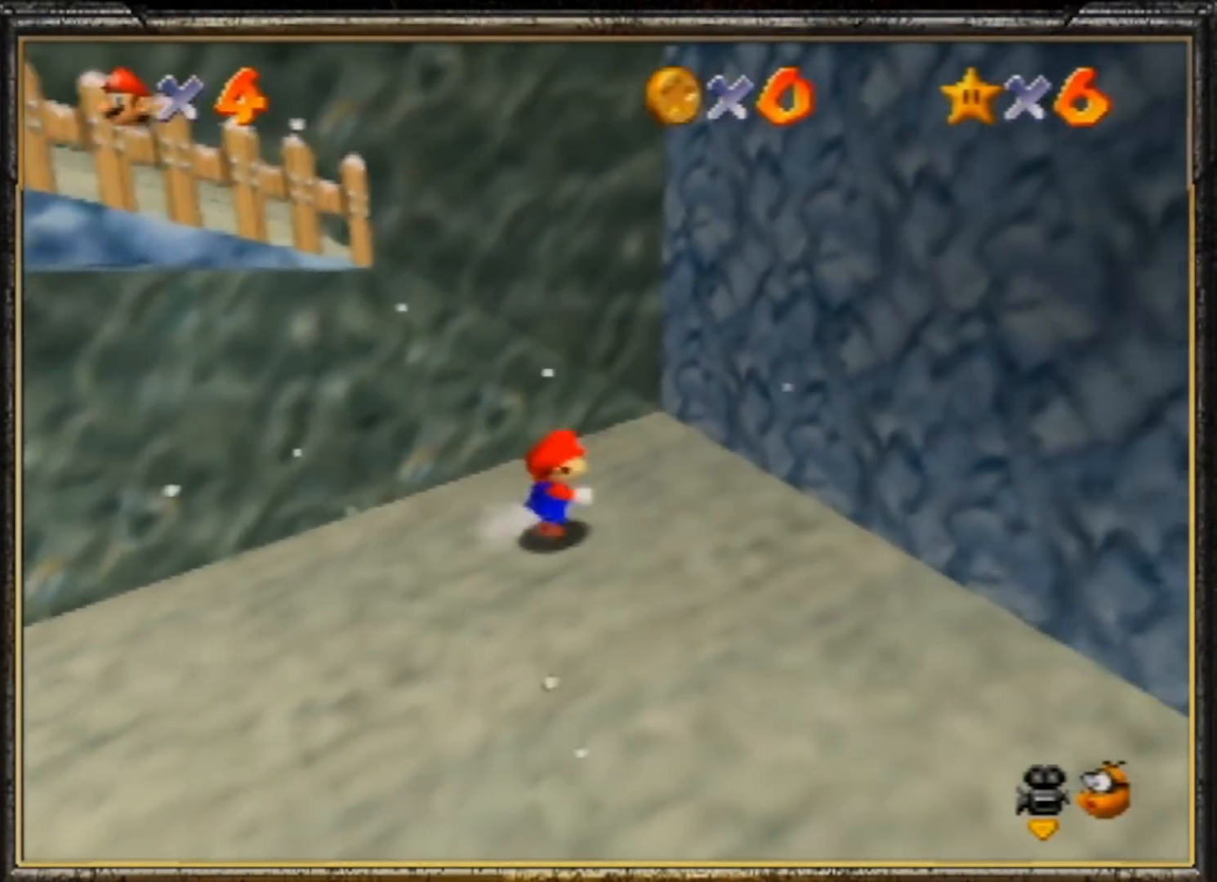
{"buttons": [], "left_stick": "left", "events": [[233, "left_stick", "left"]]}
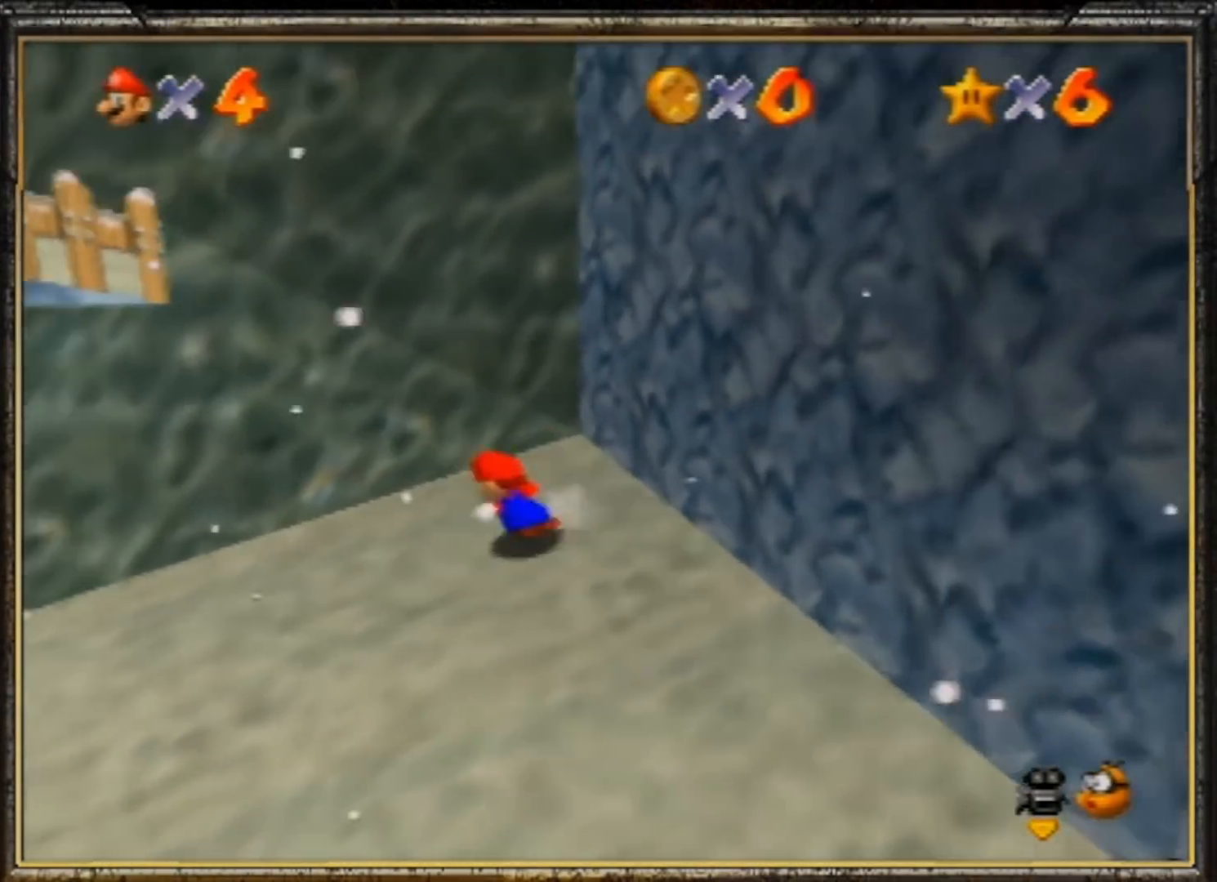
{"buttons": [], "left_stick": "left", "events": [[67, "A", "down"], [267, "A", "up"]]}
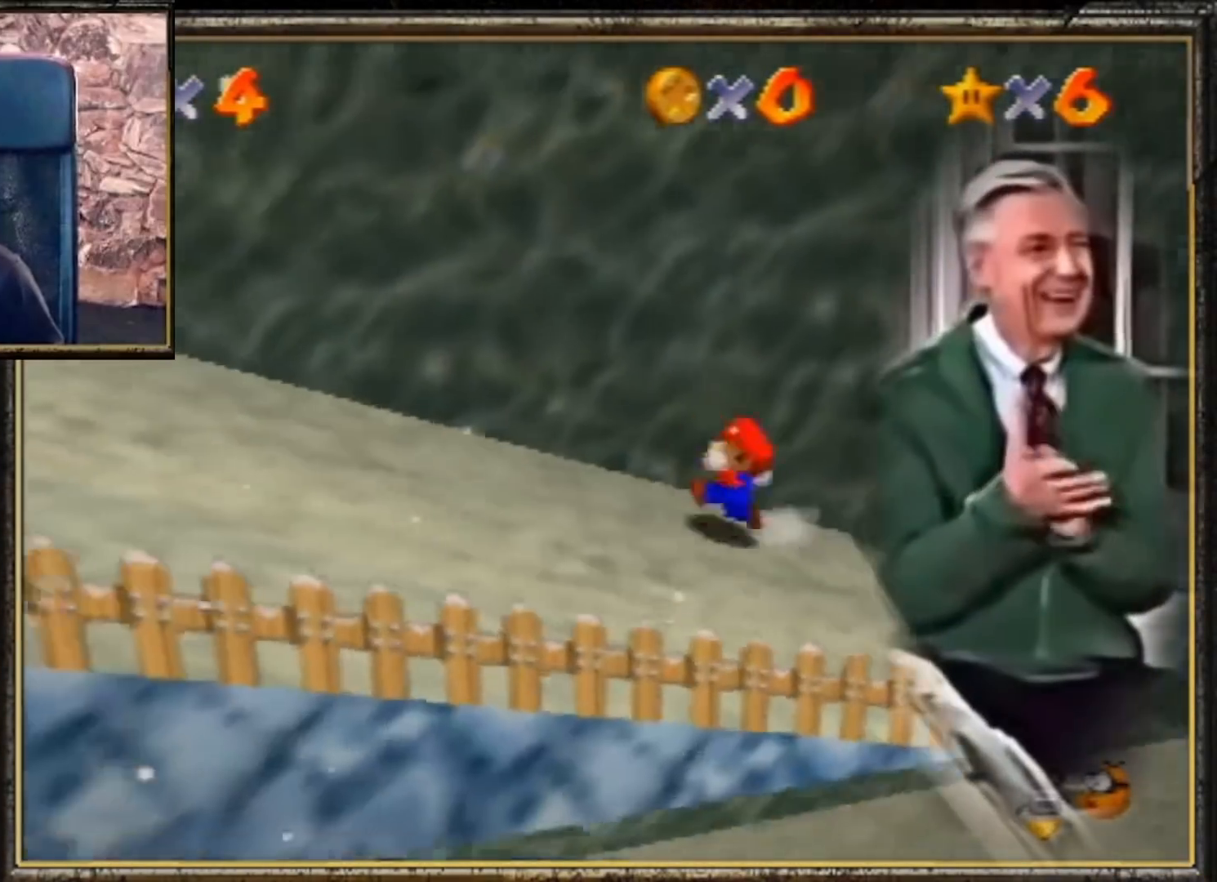
{"buttons": [], "left_stick": "up", "events": [[367, "left_stick", "down"], [500, "left_stick", "up"]]}